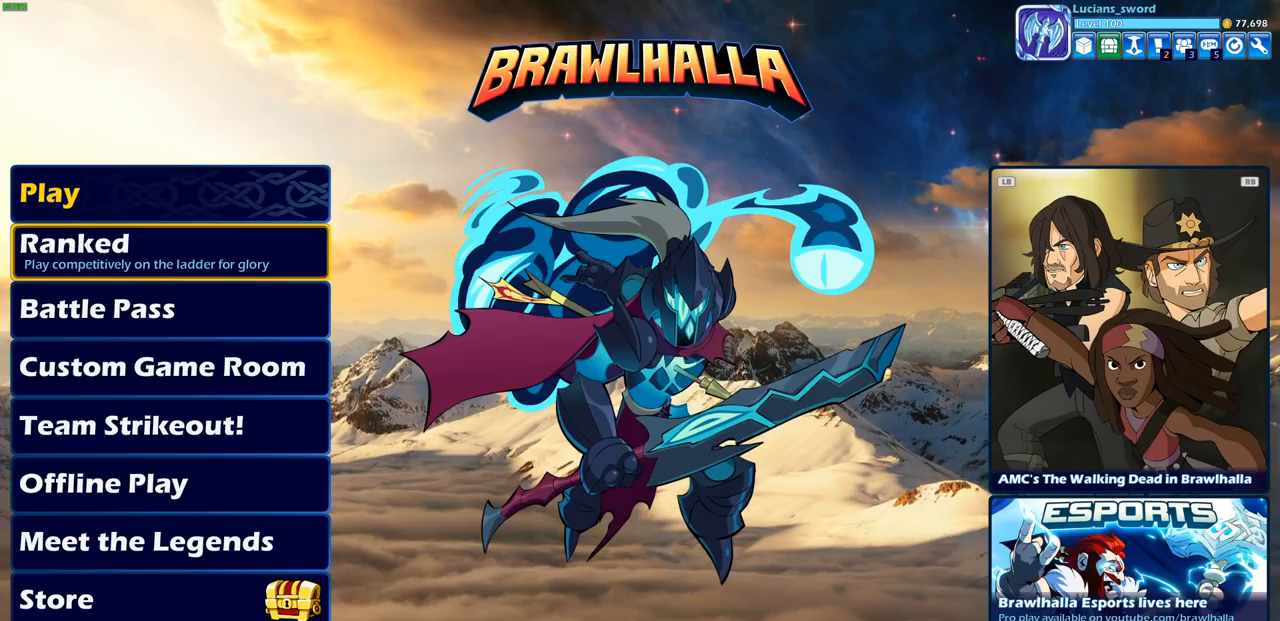
Gameplay with a controller (PlayStation layout); each line is a JSON object with the inputs held at the frame after it. "events" lists button and stick changes between this image and that frame as [ms after this image, input, new state], when the widget could be followed in between.
{"buttons": [], "left_stick": "center", "right_stick": "center", "events": [[33, "DPAD_DOWN", "up"], [100, "DPAD_DOWN", "down"], [183, "DPAD_DOWN", "up"], [250, "DPAD_DOWN", "down"], [333, "DPAD_DOWN", "up"], [417, "DPAD_DOWN", "down"], [483, "DPAD_DOWN", "up"]]}
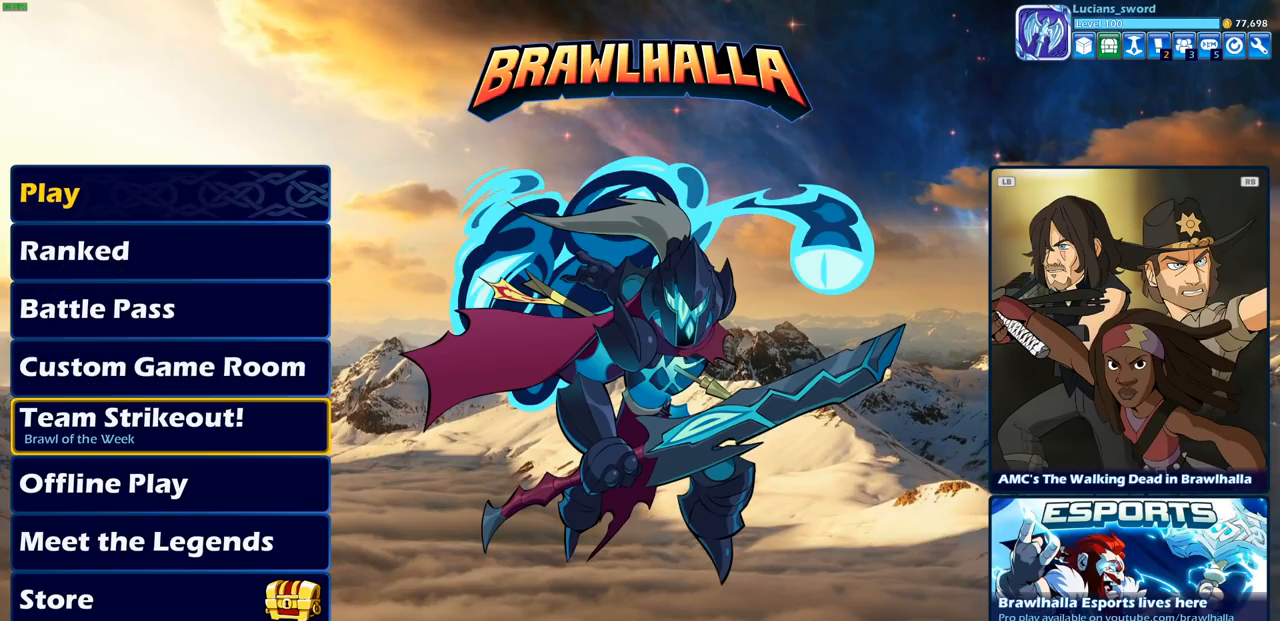
{"buttons": [], "left_stick": "center", "right_stick": "center", "events": [[67, "DPAD_DOWN", "down"], [150, "DPAD_DOWN", "up"], [233, "CROSS", "down"], [300, "CROSS", "up"]]}
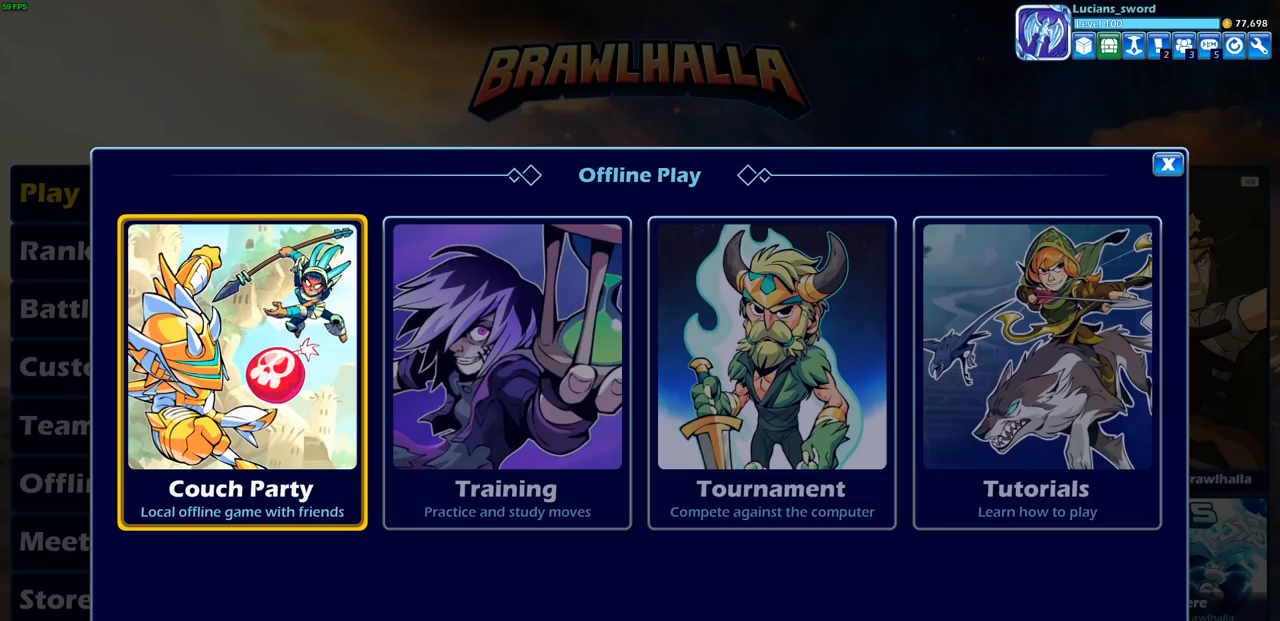
{"buttons": [], "left_stick": "center", "right_stick": "center", "events": [[200, "DPAD_RIGHT", "down"], [300, "DPAD_RIGHT", "up"], [350, "CROSS", "down"], [417, "CROSS", "up"]]}
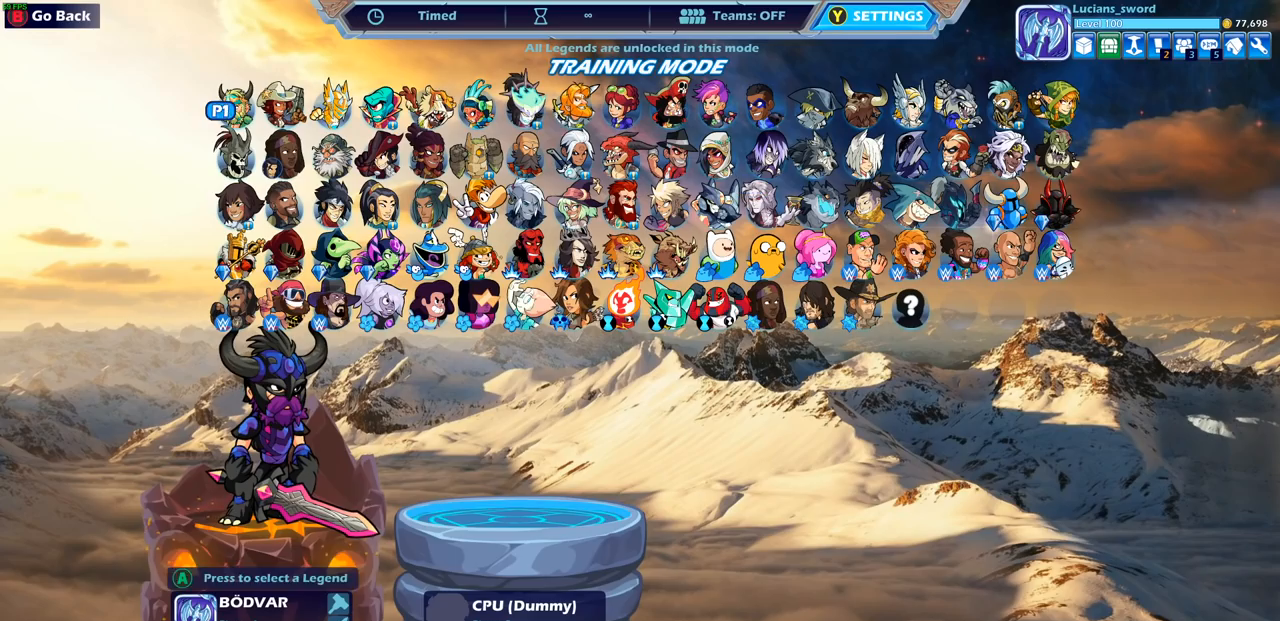
{"buttons": [], "left_stick": "center", "right_stick": "center", "events": [[417, "DPAD_DOWN", "down"], [500, "DPAD_DOWN", "up"]]}
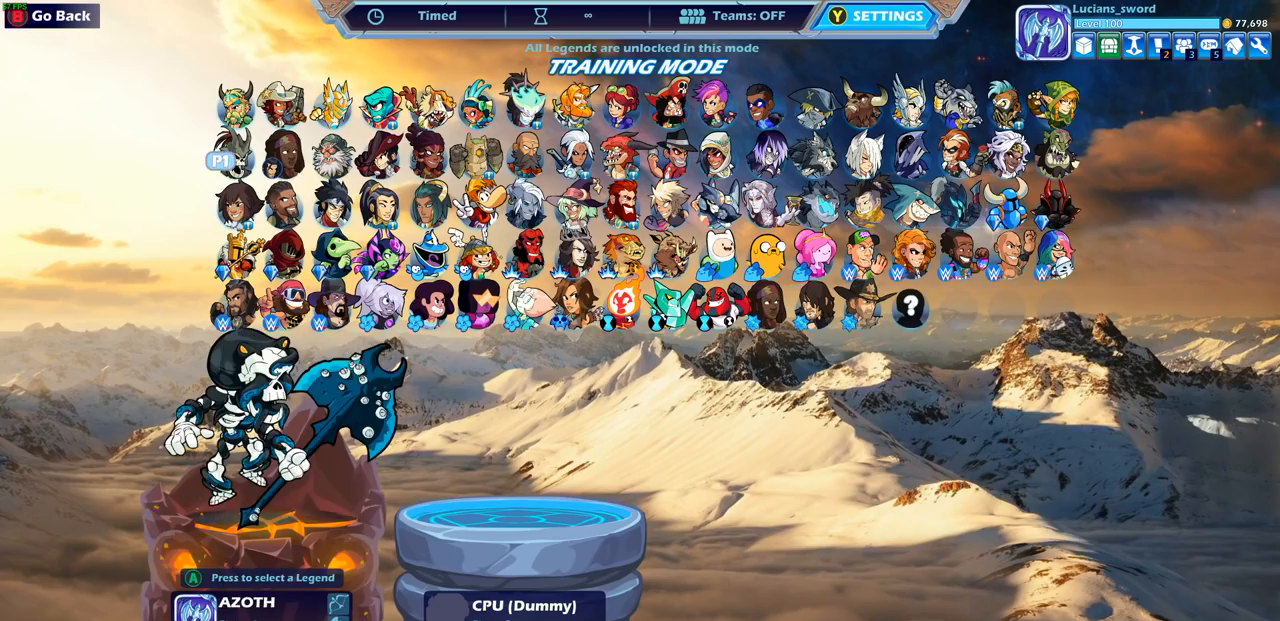
{"buttons": ["DPAD_LEFT"], "left_stick": "center", "right_stick": "center", "events": [[133, "DPAD_LEFT", "down"], [200, "DPAD_LEFT", "up"], [317, "DPAD_LEFT", "down"], [400, "DPAD_LEFT", "up"], [483, "DPAD_LEFT", "down"]]}
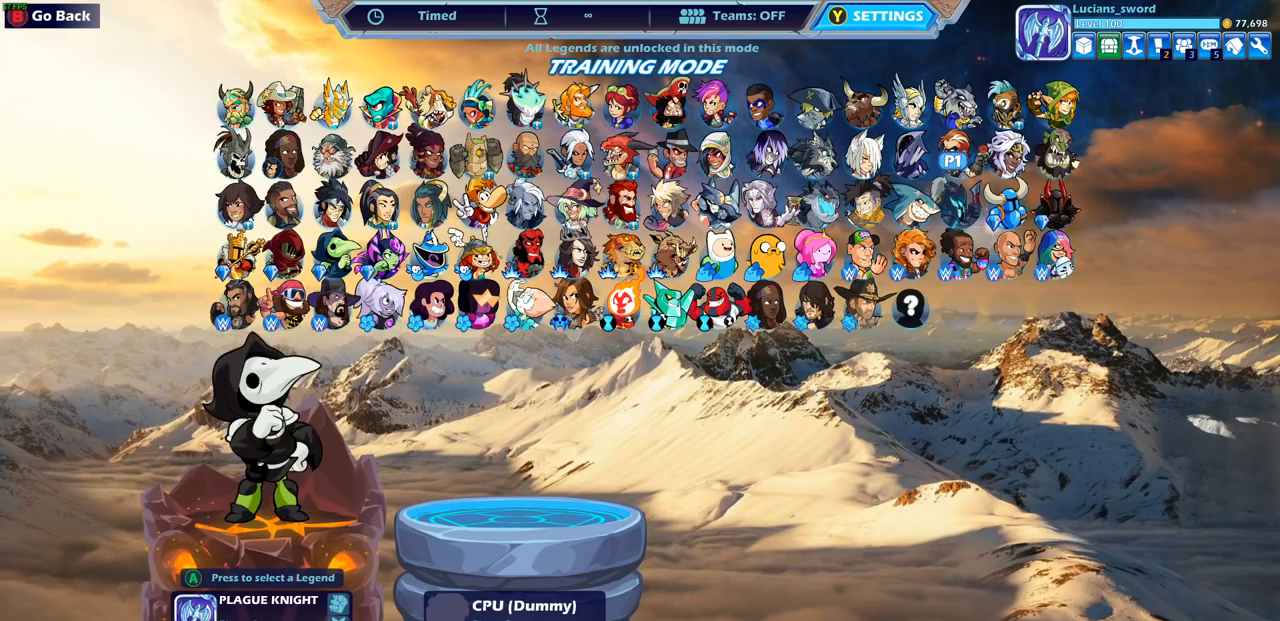
{"buttons": [], "left_stick": "center", "right_stick": "center", "events": [[50, "DPAD_LEFT", "up"], [167, "DPAD_DOWN", "down"], [267, "DPAD_DOWN", "up"], [367, "DPAD_LEFT", "down"], [450, "DPAD_LEFT", "up"]]}
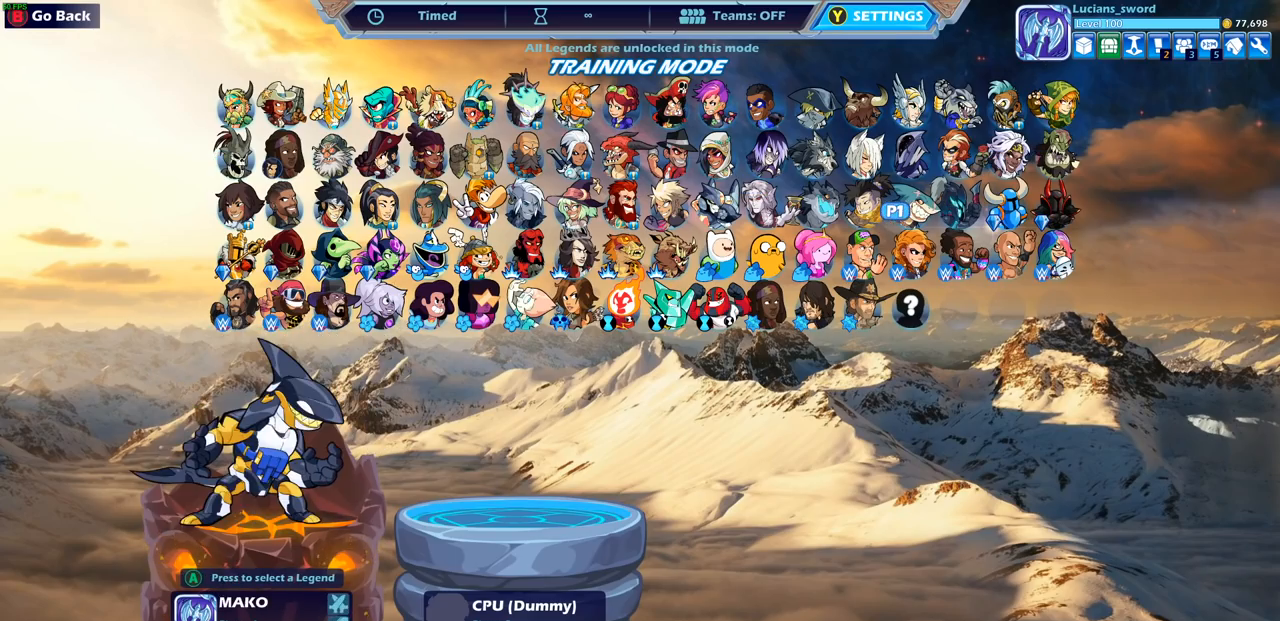
{"buttons": [], "left_stick": "center", "right_stick": "center", "events": [[83, "DPAD_RIGHT", "down"], [200, "DPAD_RIGHT", "up"], [317, "CROSS", "down"], [400, "CROSS", "up"]]}
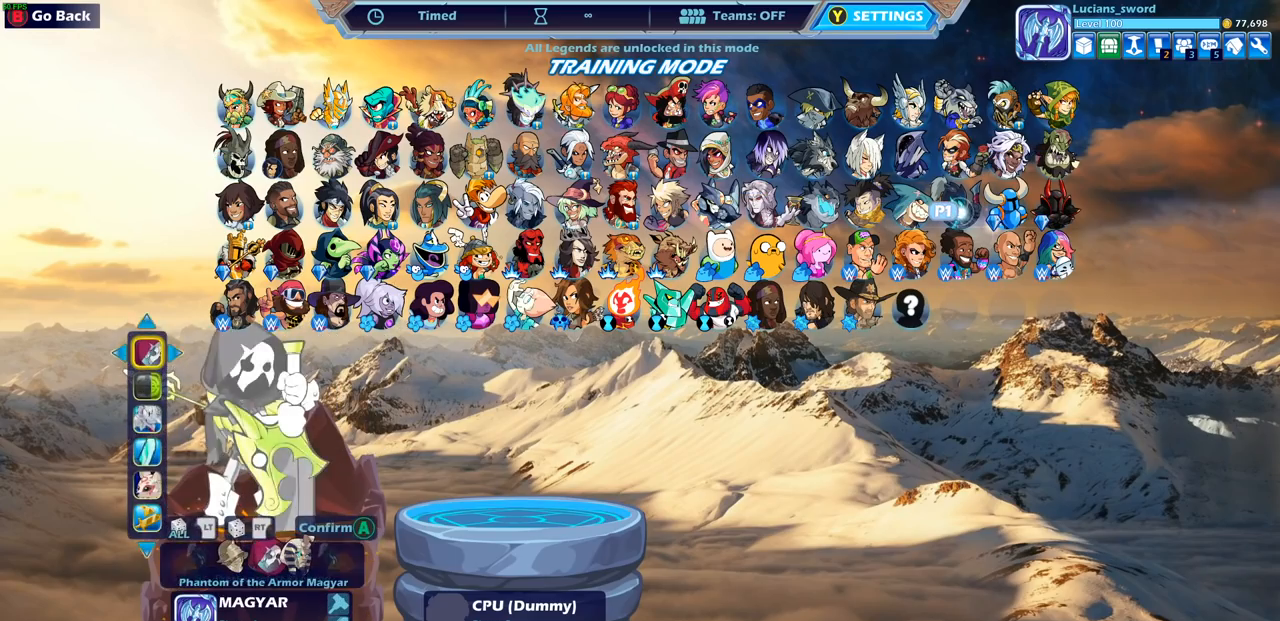
{"buttons": [], "left_stick": "center", "right_stick": "center", "events": [[400, "DPAD_DOWN", "down"], [500, "DPAD_DOWN", "up"]]}
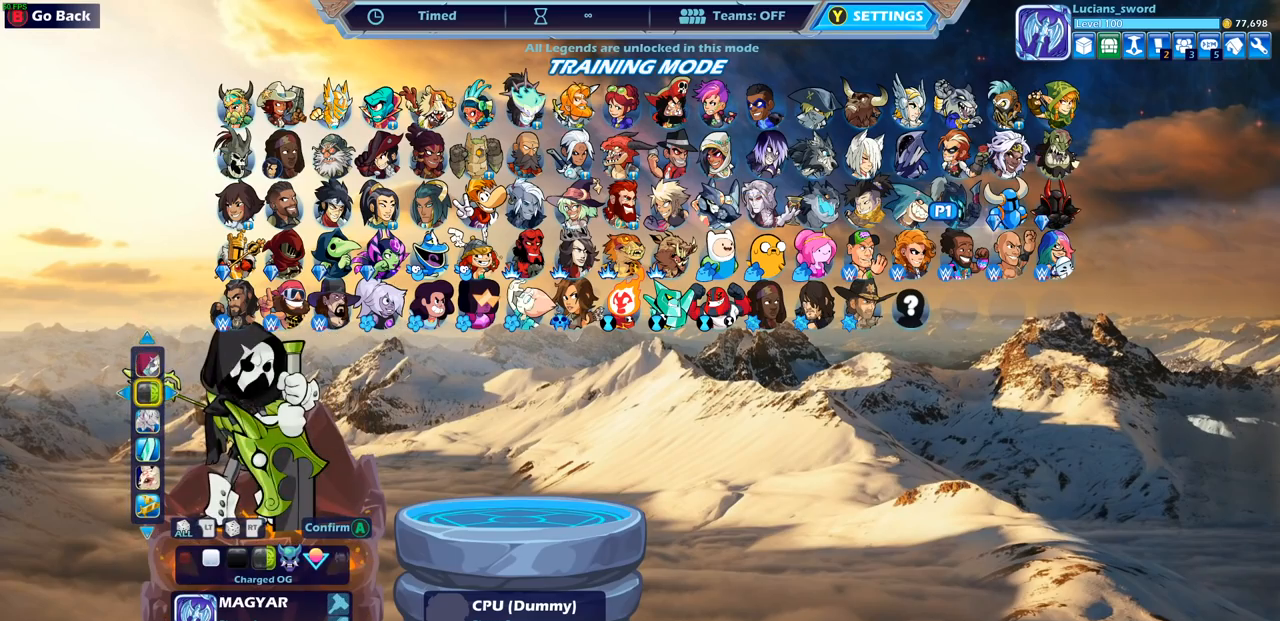
{"buttons": [], "left_stick": "center", "right_stick": "center", "events": []}
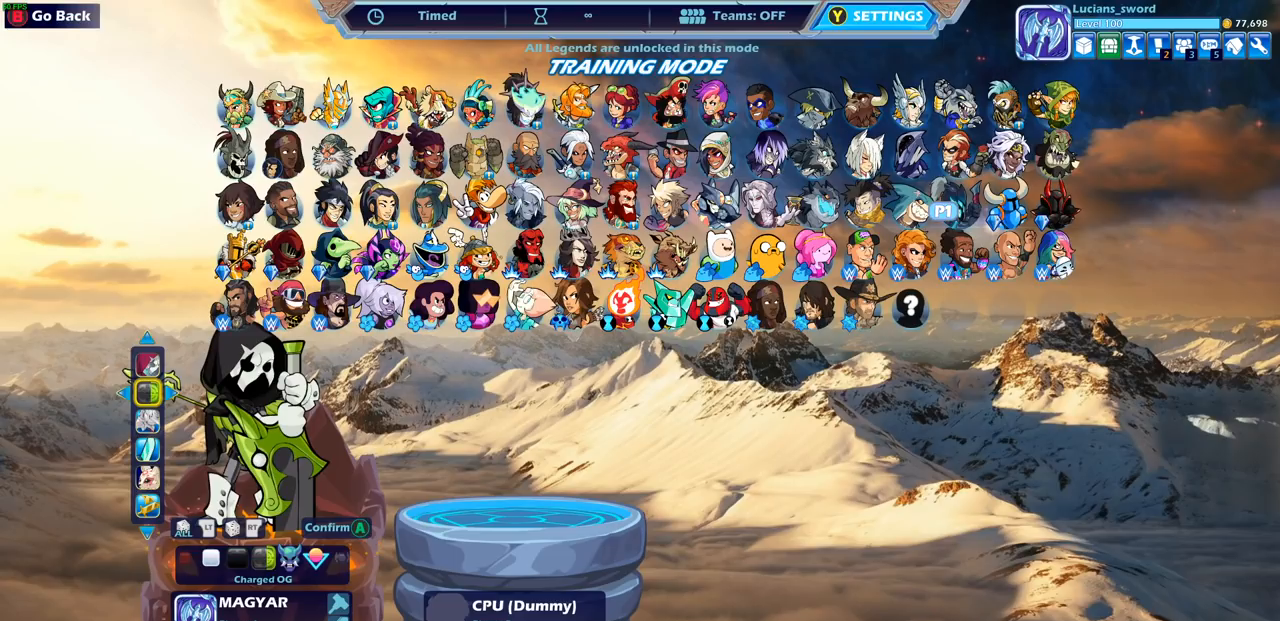
{"buttons": [], "left_stick": "center", "right_stick": "center", "events": [[300, "DPAD_DOWN", "down"], [367, "DPAD_DOWN", "up"]]}
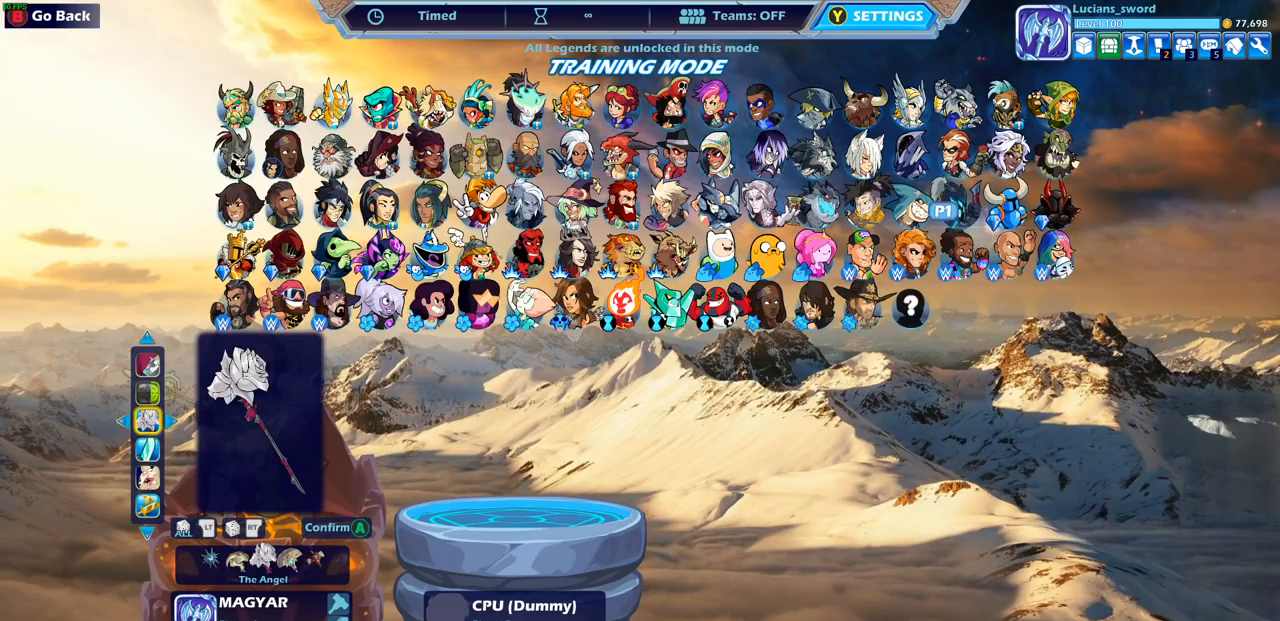
{"buttons": ["DPAD_LEFT"], "left_stick": "center", "right_stick": "center", "events": [[100, "DPAD_UP", "down"], [200, "DPAD_UP", "up"], [483, "DPAD_LEFT", "down"]]}
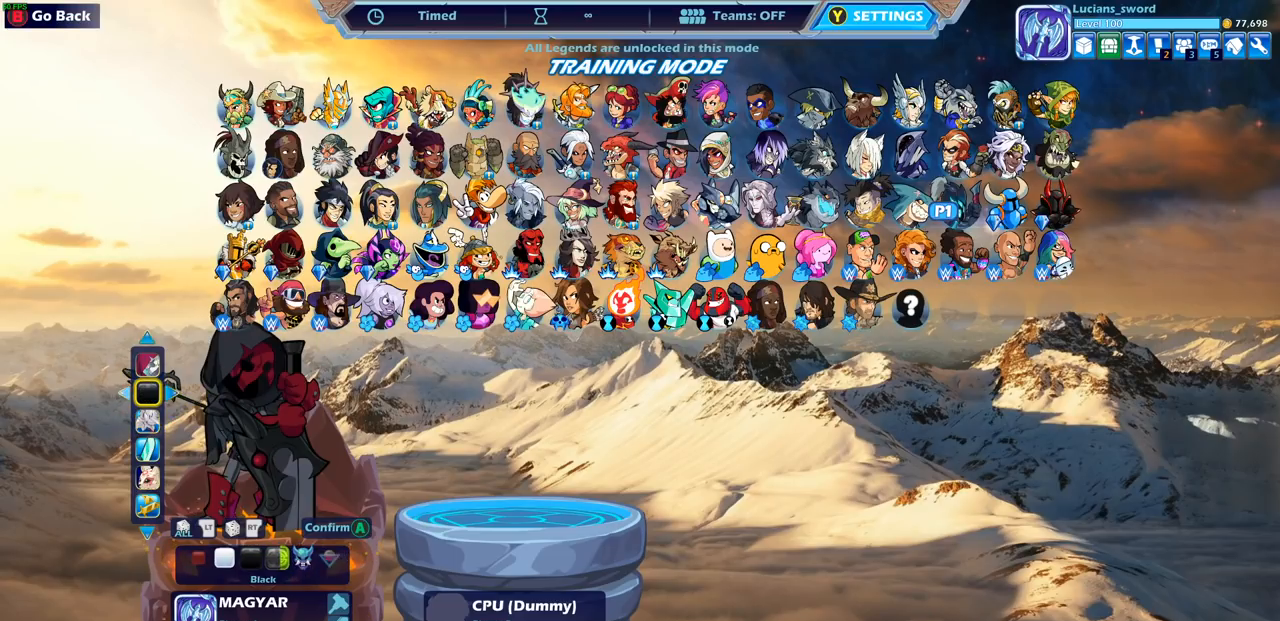
{"buttons": ["DPAD_LEFT"], "left_stick": "center", "right_stick": "center", "events": [[83, "DPAD_LEFT", "up"], [433, "DPAD_LEFT", "down"]]}
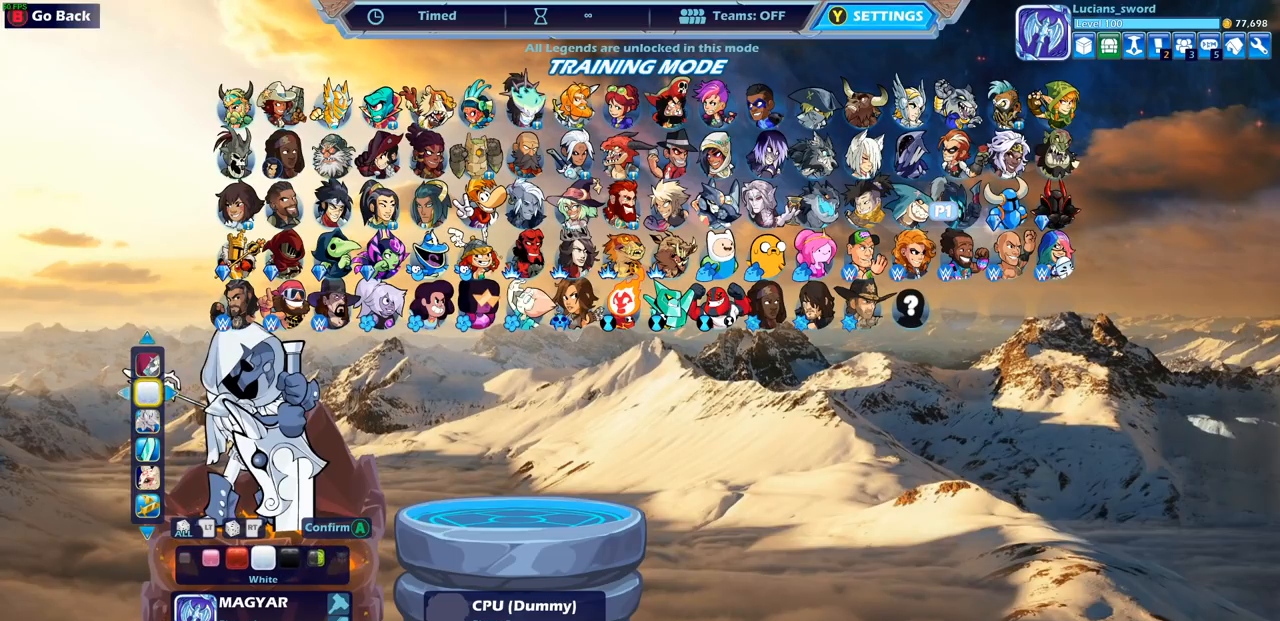
{"buttons": [], "left_stick": "center", "right_stick": "center", "events": [[50, "DPAD_LEFT", "up"], [400, "DPAD_LEFT", "down"], [500, "DPAD_LEFT", "up"]]}
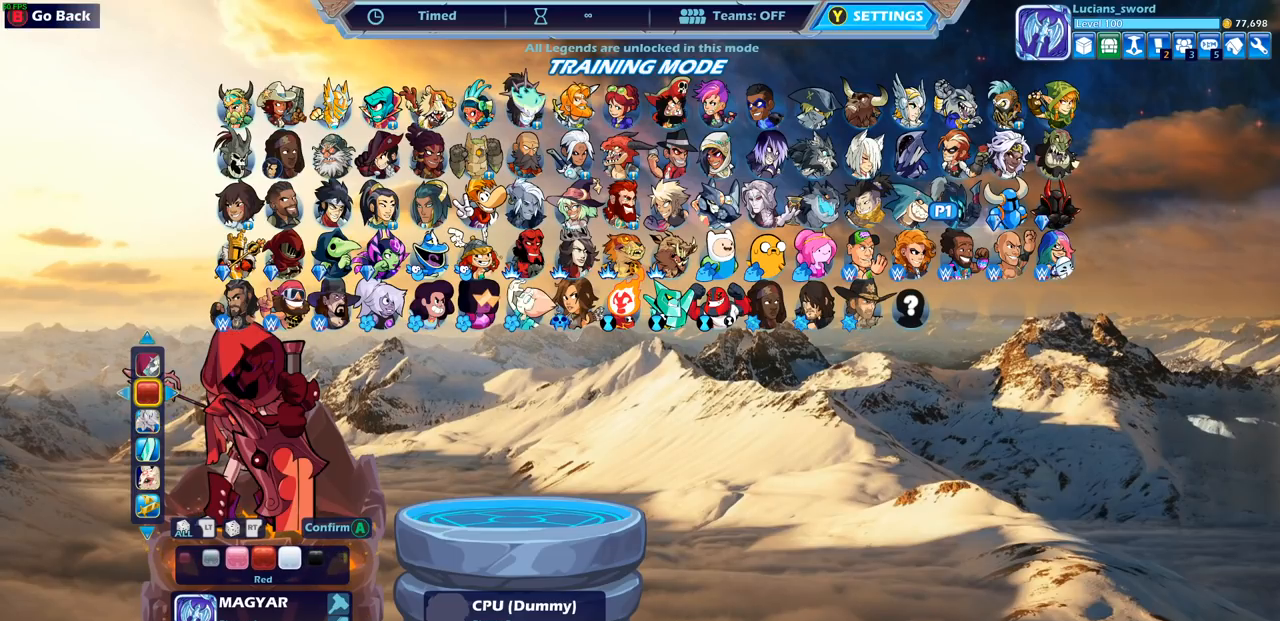
{"buttons": [], "left_stick": "center", "right_stick": "center", "events": []}
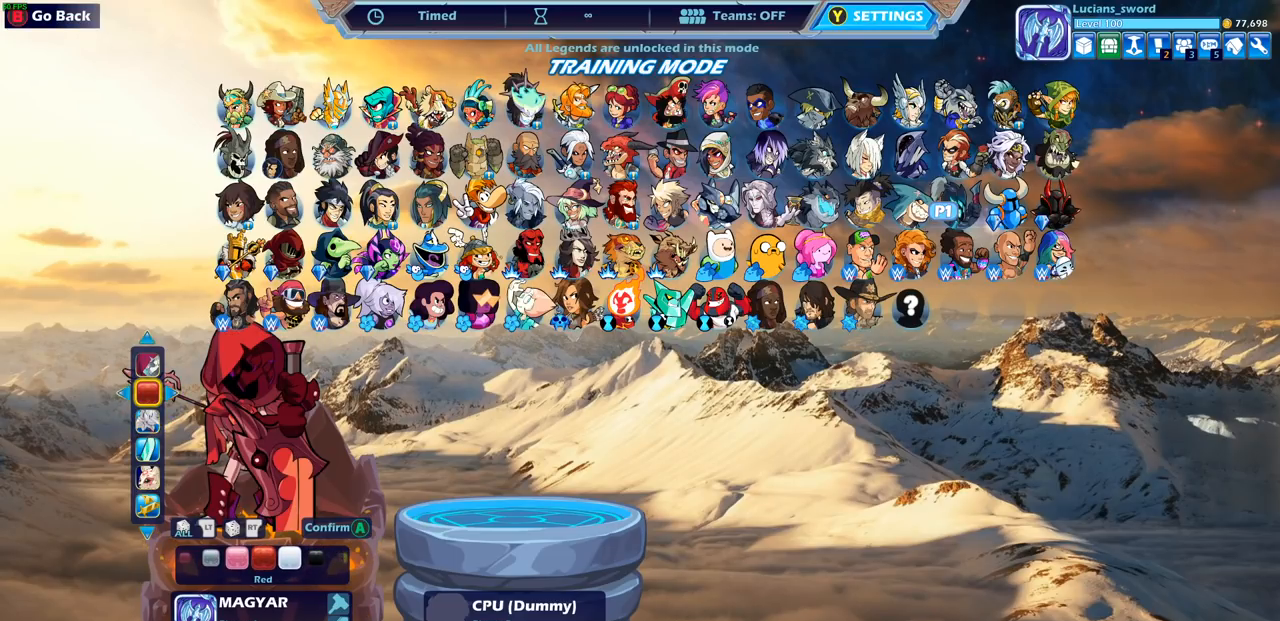
{"buttons": ["DPAD_RIGHT"], "left_stick": "center", "right_stick": "center", "events": [[100, "DPAD_RIGHT", "down"], [217, "DPAD_RIGHT", "up"], [417, "DPAD_RIGHT", "down"]]}
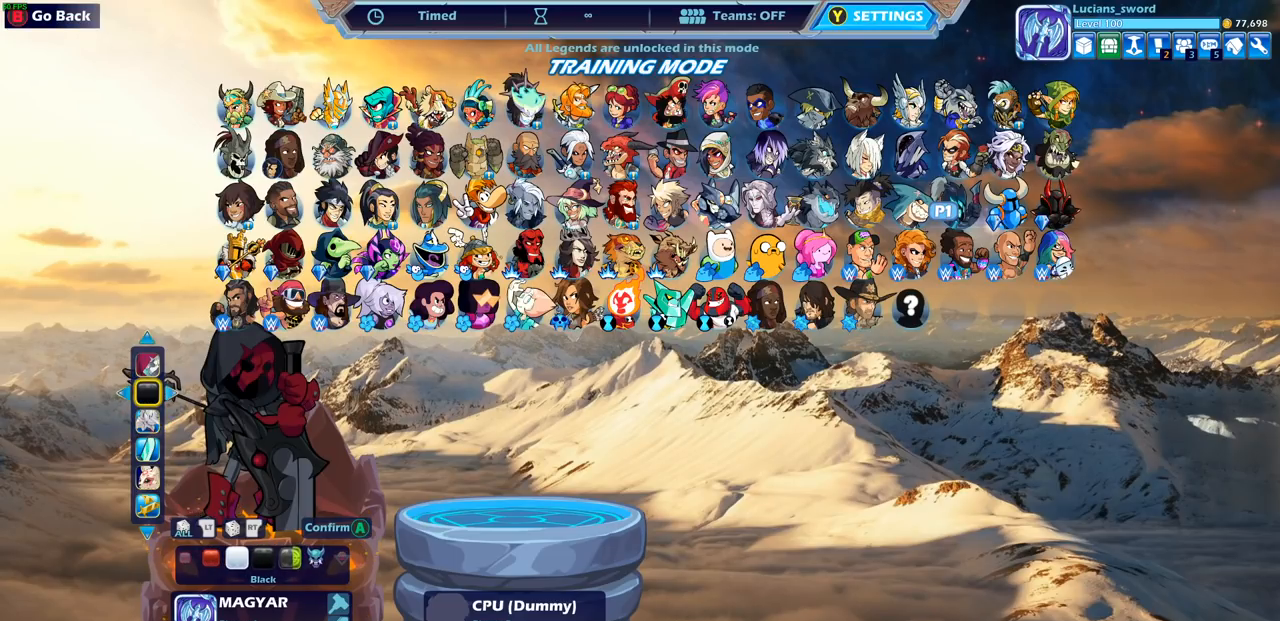
{"buttons": [], "left_stick": "center", "right_stick": "center", "events": [[17, "DPAD_RIGHT", "up"]]}
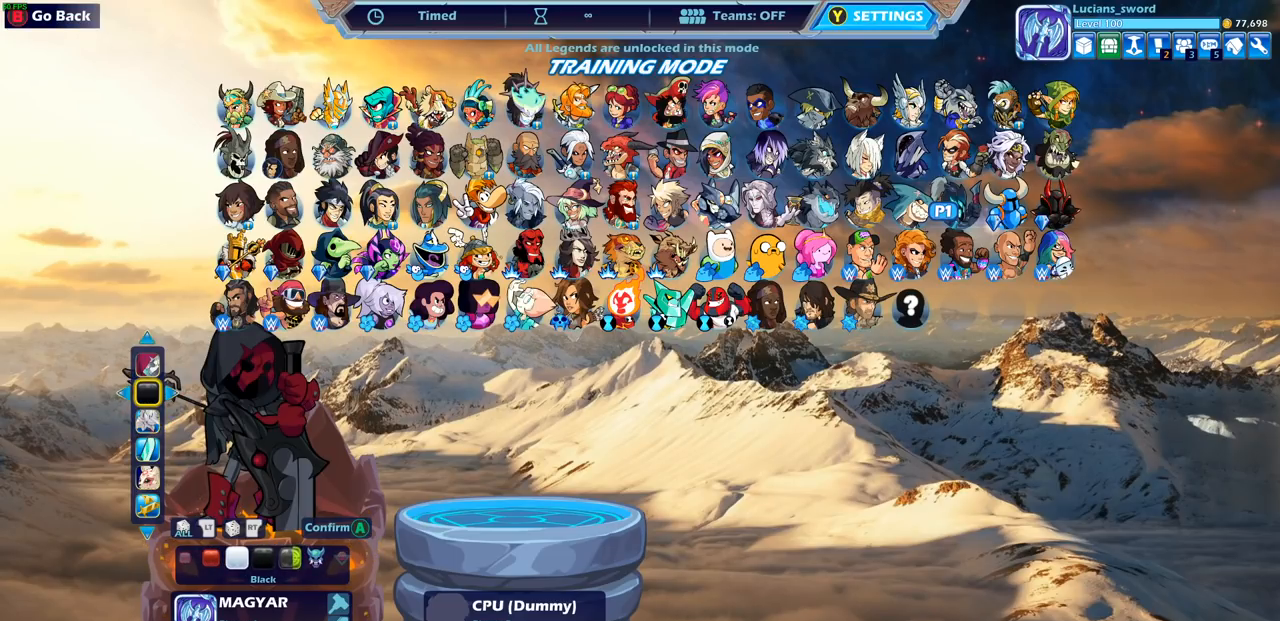
{"buttons": [], "left_stick": "center", "right_stick": "center", "events": [[350, "DPAD_RIGHT", "down"], [450, "DPAD_RIGHT", "up"]]}
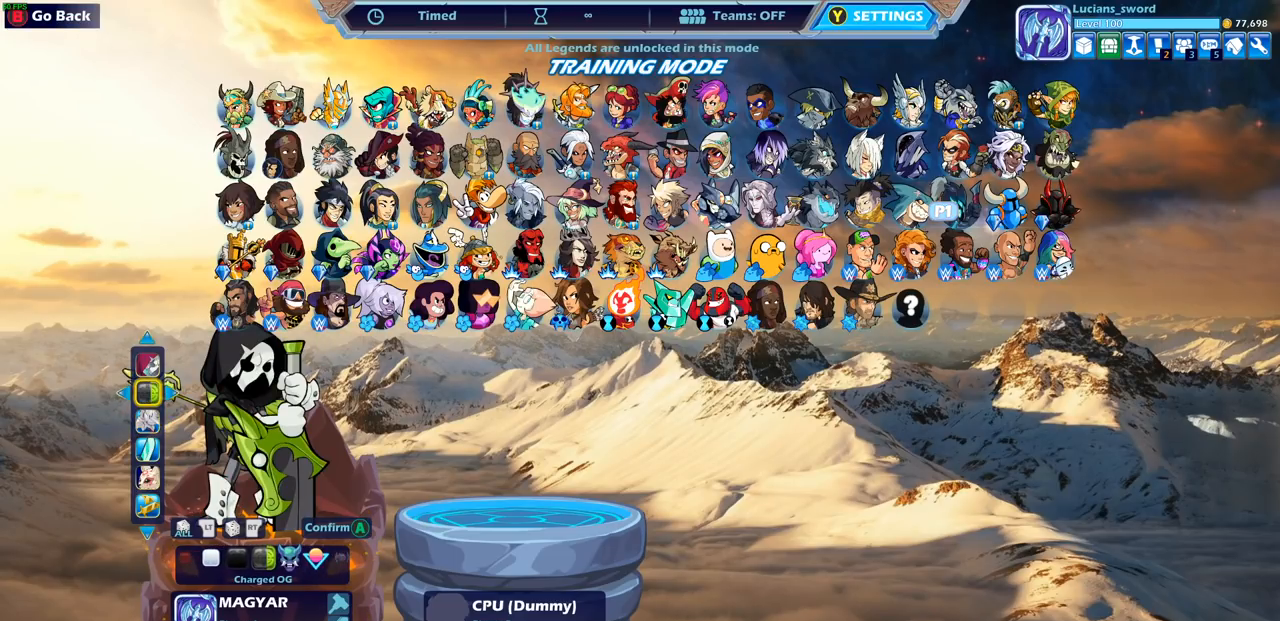
{"buttons": [], "left_stick": "center", "right_stick": "center", "events": []}
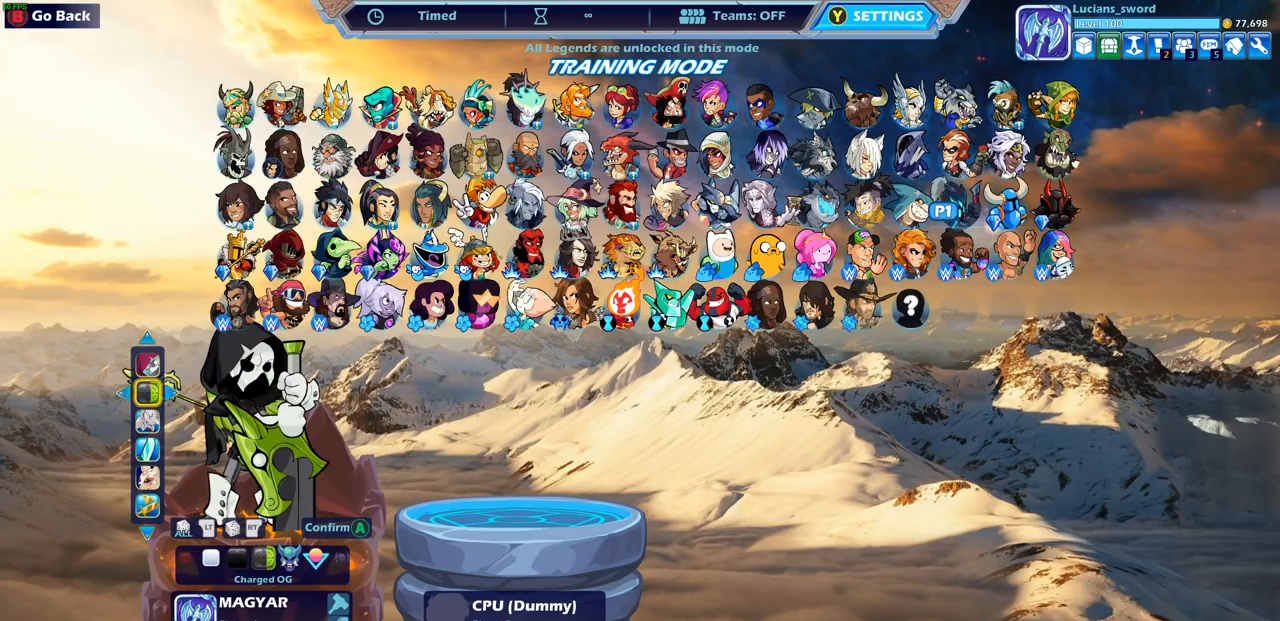
{"buttons": [], "left_stick": "center", "right_stick": "center", "events": [[67, "DPAD_RIGHT", "down"], [133, "DPAD_RIGHT", "up"]]}
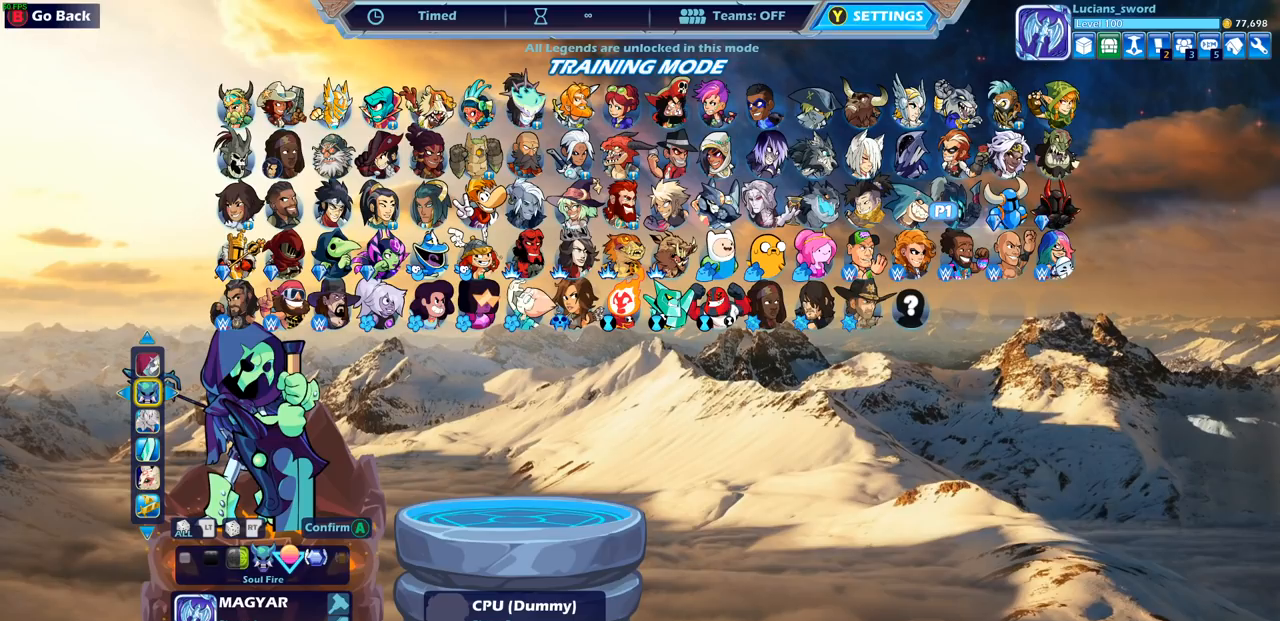
{"buttons": [], "left_stick": "center", "right_stick": "center", "events": []}
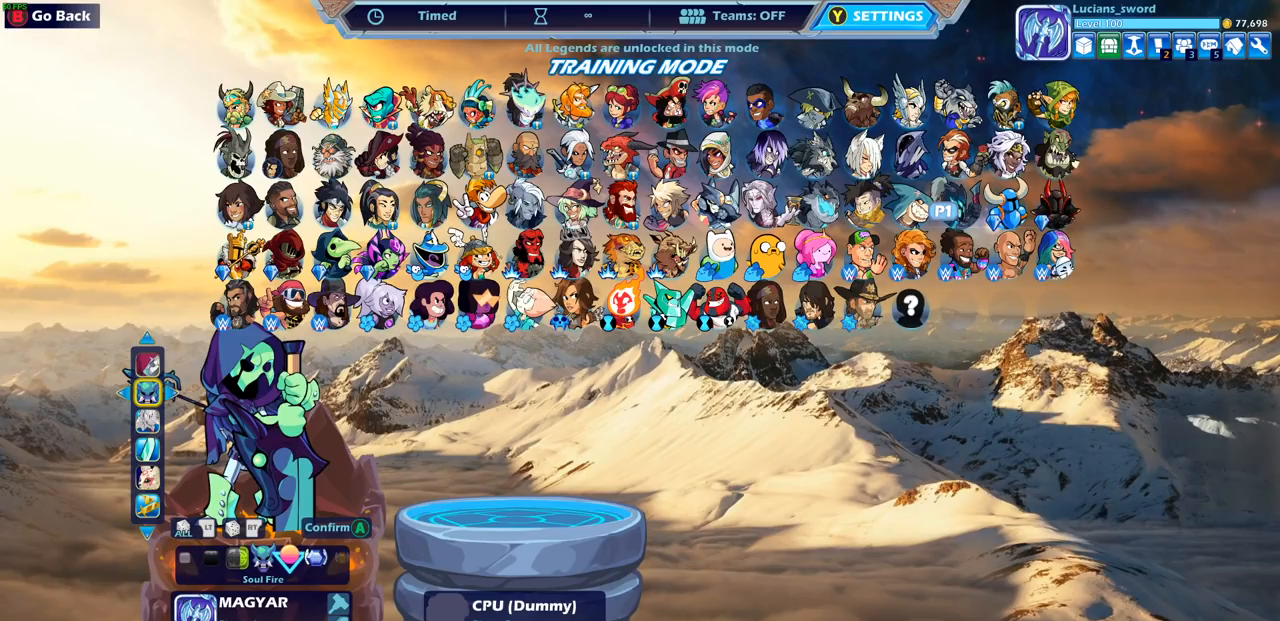
{"buttons": [], "left_stick": "center", "right_stick": "center", "events": []}
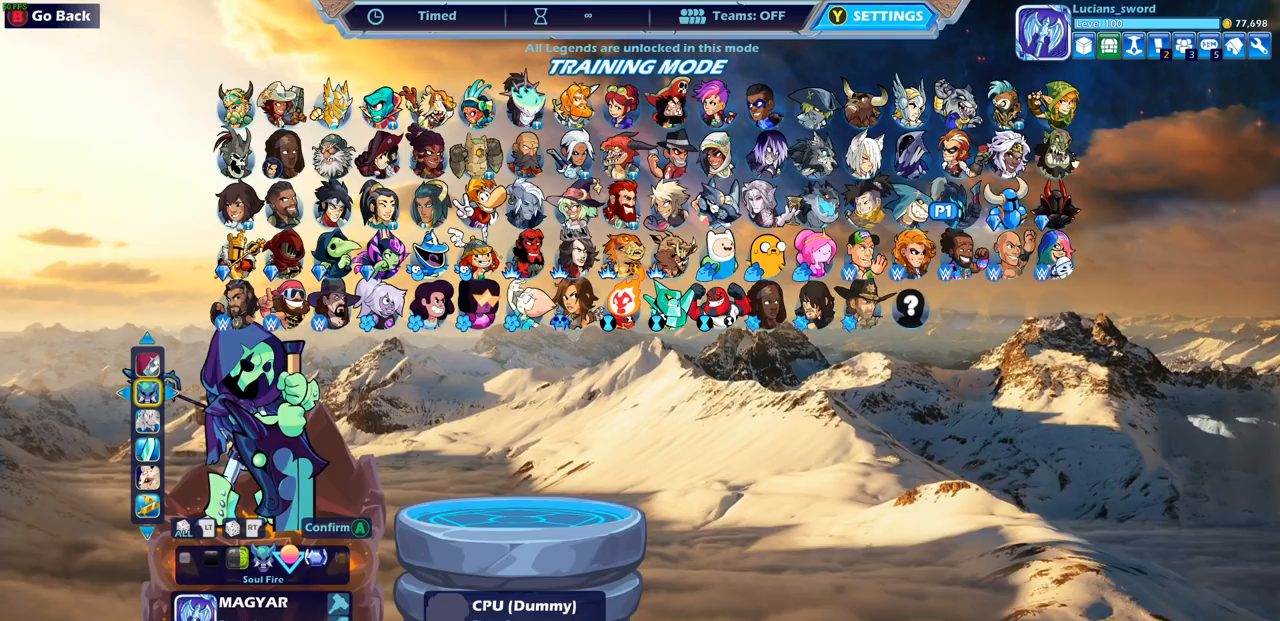
{"buttons": [], "left_stick": "center", "right_stick": "center", "events": [[50, "DPAD_RIGHT", "down"], [133, "DPAD_RIGHT", "up"]]}
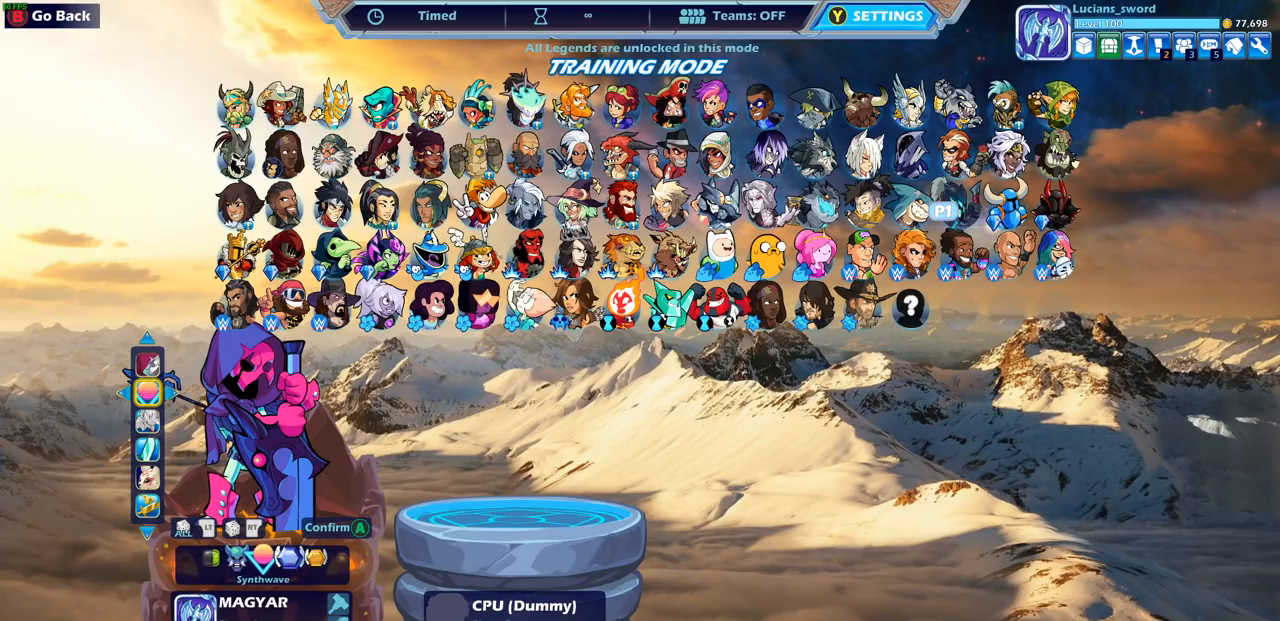
{"buttons": [], "left_stick": "center", "right_stick": "center", "events": []}
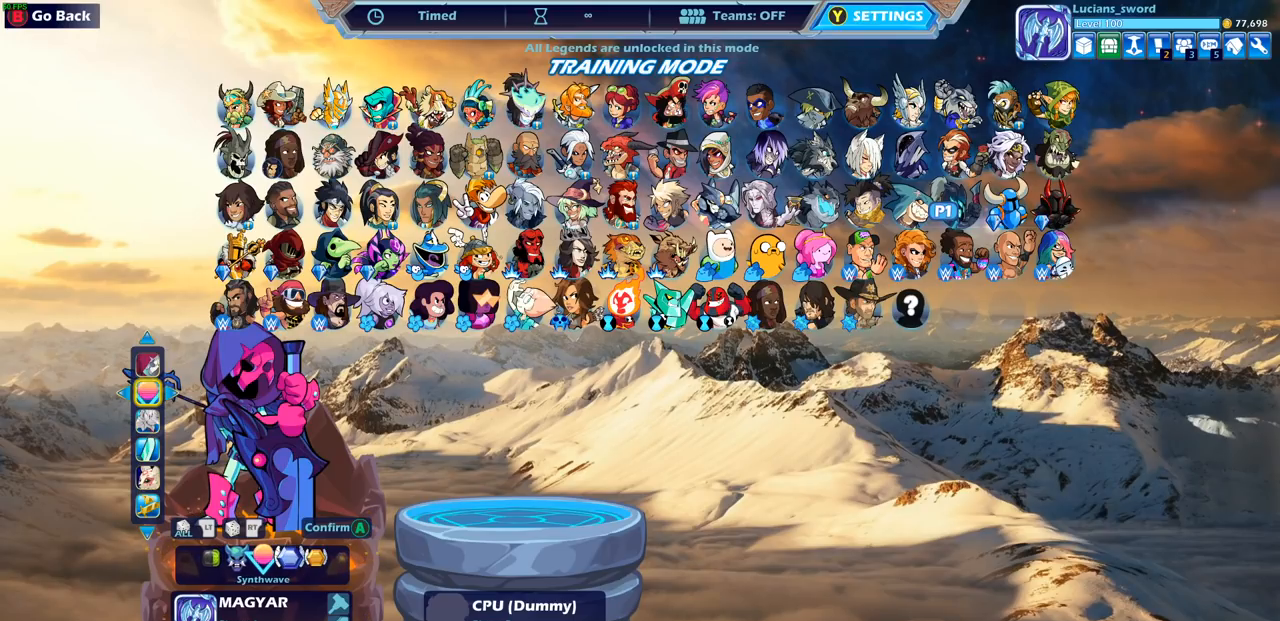
{"buttons": [], "left_stick": "center", "right_stick": "center", "events": [[50, "DPAD_RIGHT", "down"], [167, "DPAD_RIGHT", "up"]]}
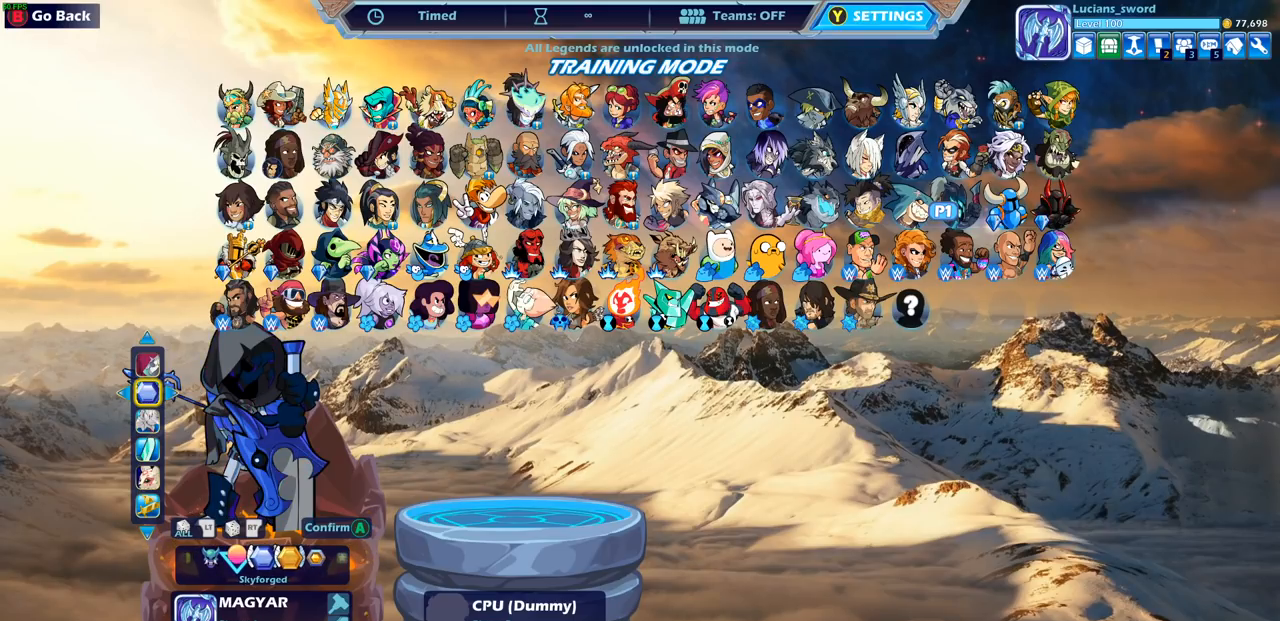
{"buttons": [], "left_stick": "center", "right_stick": "center", "events": []}
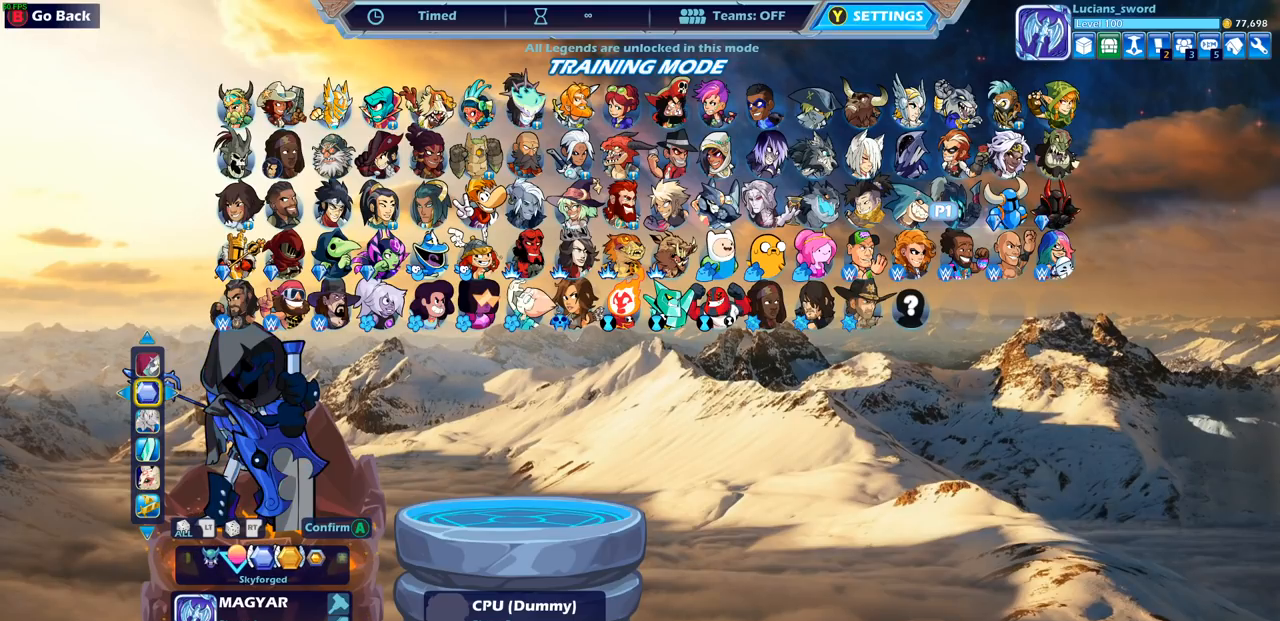
{"buttons": ["DPAD_RIGHT"], "left_stick": "center", "right_stick": "center", "events": [[467, "DPAD_RIGHT", "down"]]}
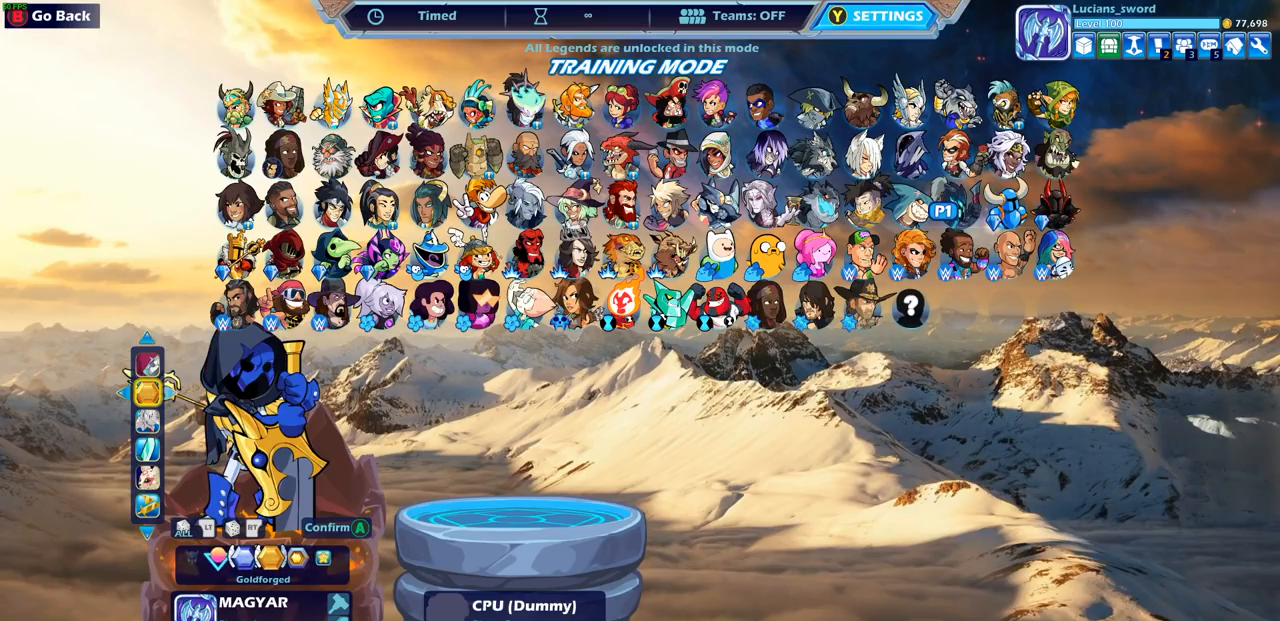
{"buttons": [], "left_stick": "center", "right_stick": "center", "events": [[133, "DPAD_RIGHT", "up"]]}